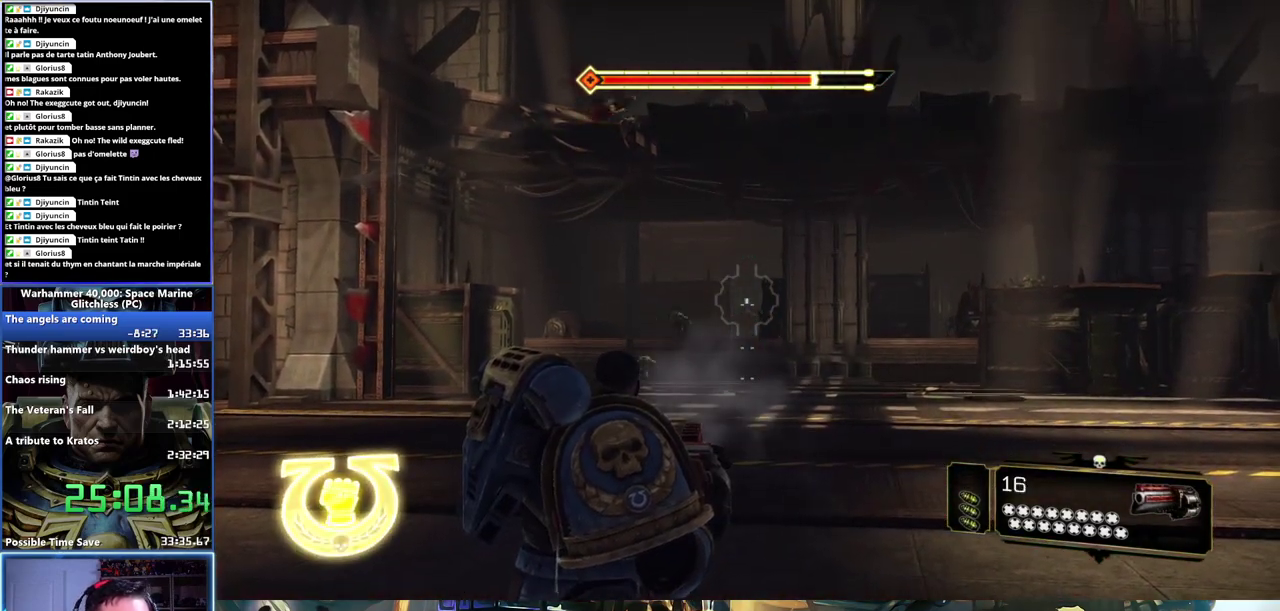
Gameplay with a controller (Xbox layout); each line is a JSON object with the inputs held at the frame after it. "events" lists button and stick changes between this image and that frame as [ms after this image, input, new state], when the widget could be followed in between.
{"buttons": ["R2"], "left_stick": "center", "right_stick": "center", "events": [[333, "right_stick", "down"], [383, "right_stick", "center"], [433, "R2", "down"]]}
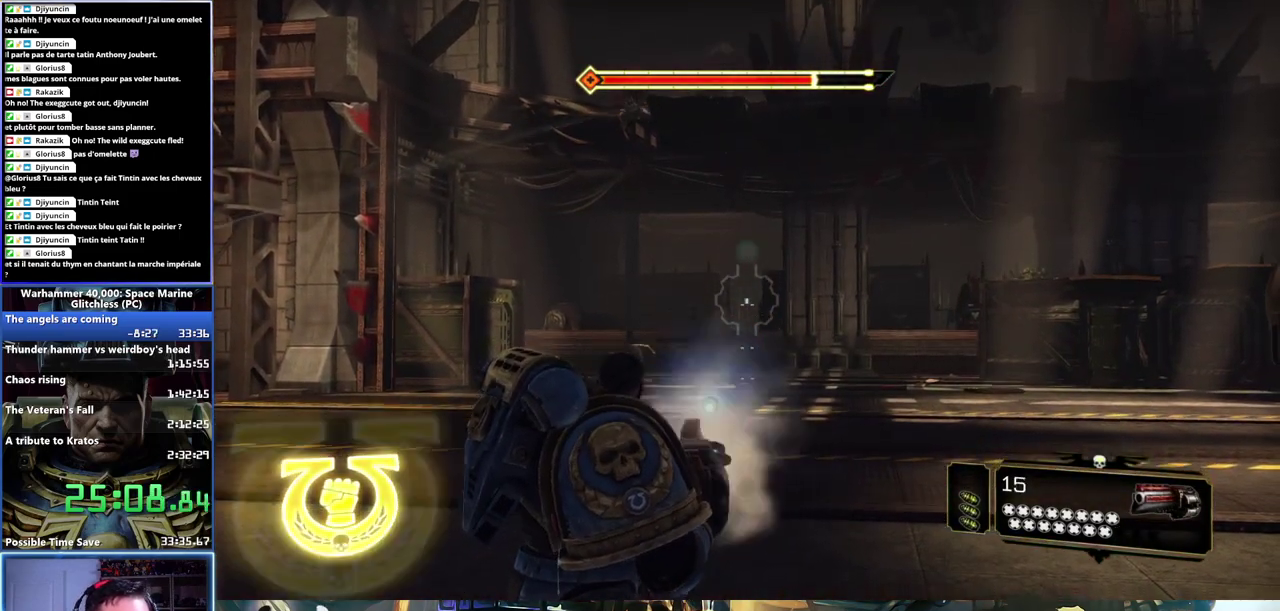
{"buttons": ["R1"], "left_stick": "center", "right_stick": "center", "events": [[50, "R2", "up"], [417, "R1", "down"]]}
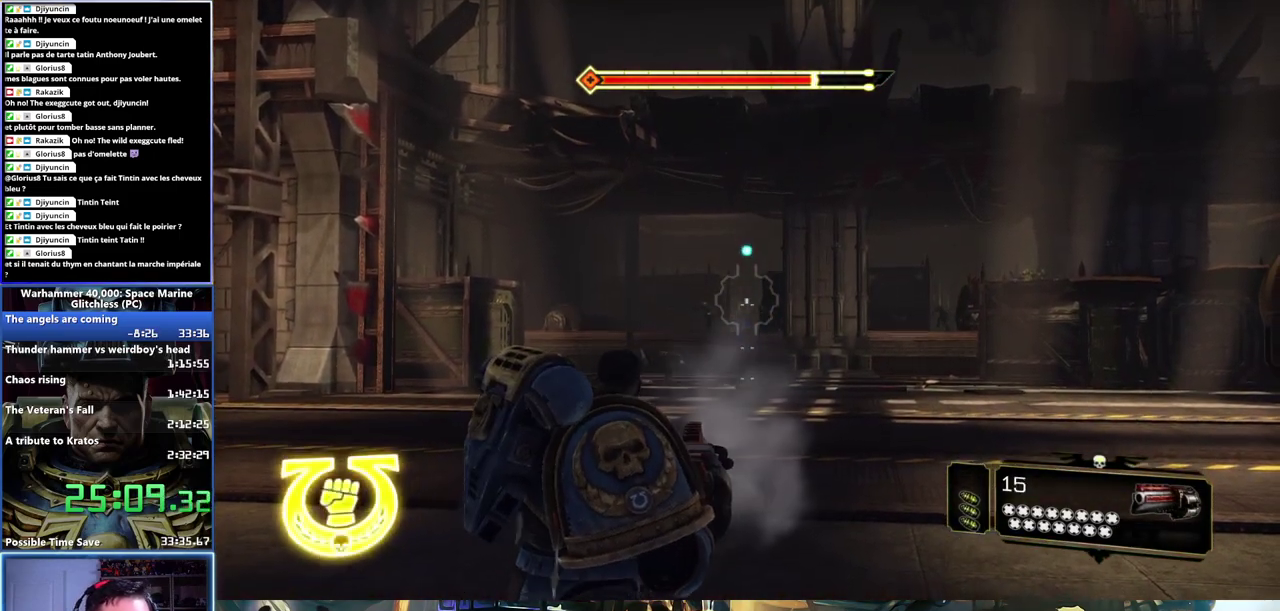
{"buttons": [], "left_stick": "center", "right_stick": "up-left", "events": [[17, "R1", "up"], [400, "right_stick", "up"], [500, "right_stick", "up-left"]]}
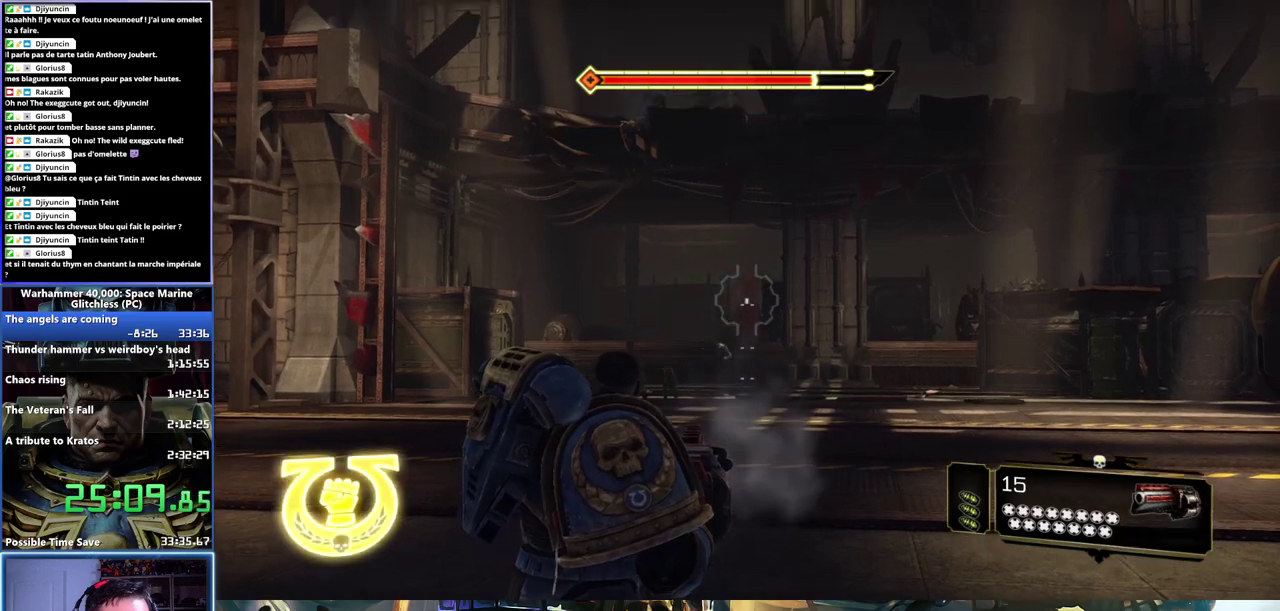
{"buttons": [], "left_stick": "down", "right_stick": "down", "events": [[50, "right_stick", "center"], [283, "right_stick", "down"], [450, "left_stick", "down"]]}
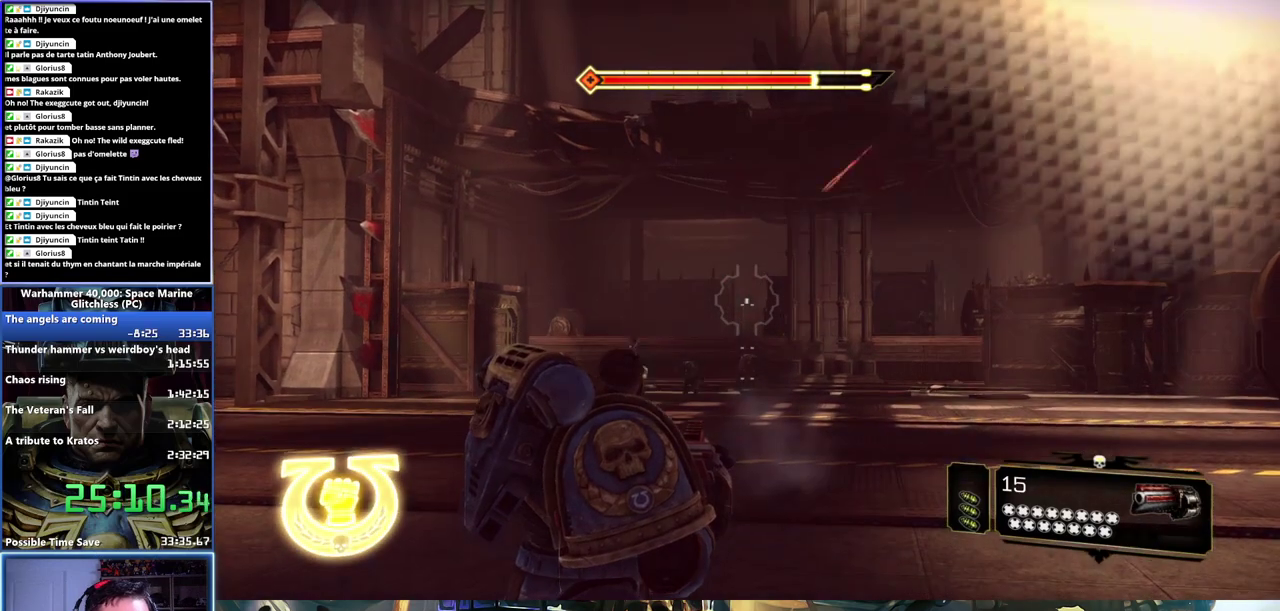
{"buttons": [], "left_stick": "center", "right_stick": "center", "events": [[233, "left_stick", "center"], [233, "right_stick", "center"], [250, "R2", "down"], [350, "R2", "up"]]}
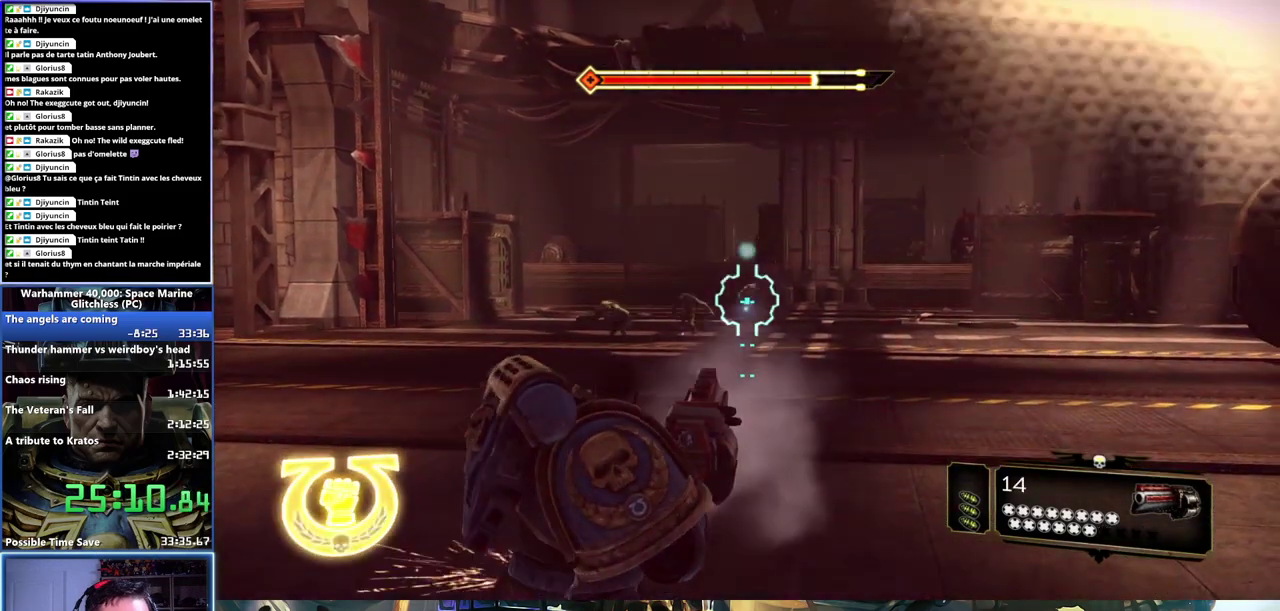
{"buttons": [], "left_stick": "center", "right_stick": "center", "events": [[17, "R1", "down"], [100, "R1", "up"]]}
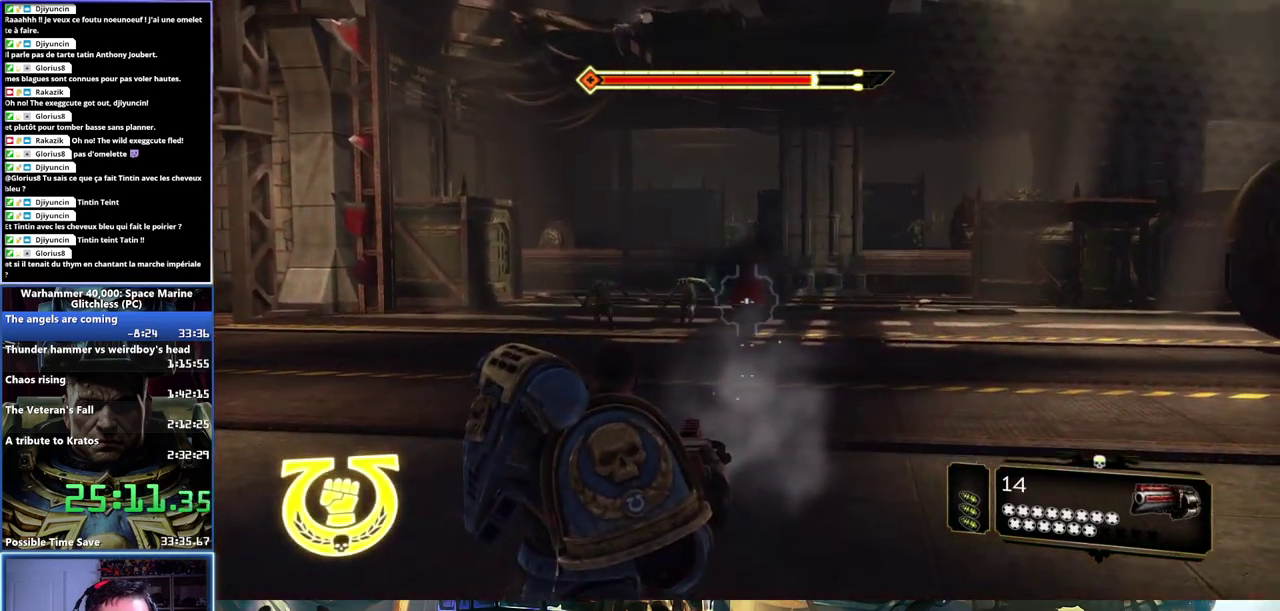
{"buttons": [], "left_stick": "center", "right_stick": "up", "events": [[167, "right_stick", "left"], [267, "right_stick", "center"], [383, "right_stick", "up"]]}
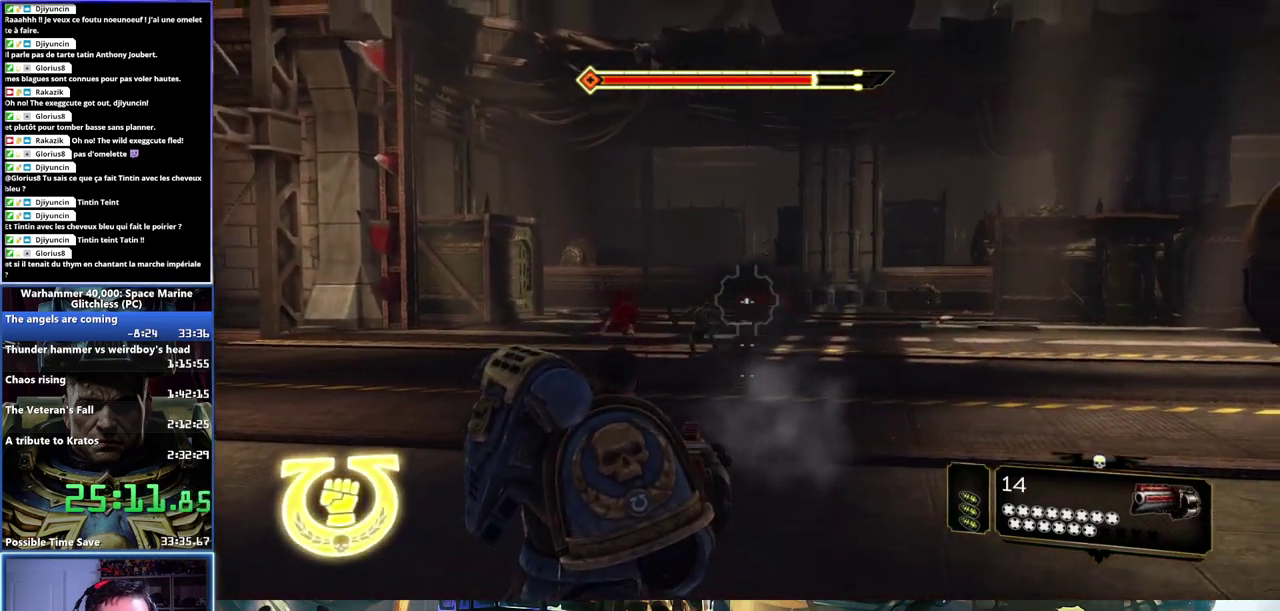
{"buttons": [], "left_stick": "up-left", "right_stick": "center", "events": [[50, "right_stick", "center"], [150, "right_stick", "up"], [250, "right_stick", "up-left"], [333, "left_stick", "up-left"], [500, "right_stick", "center"]]}
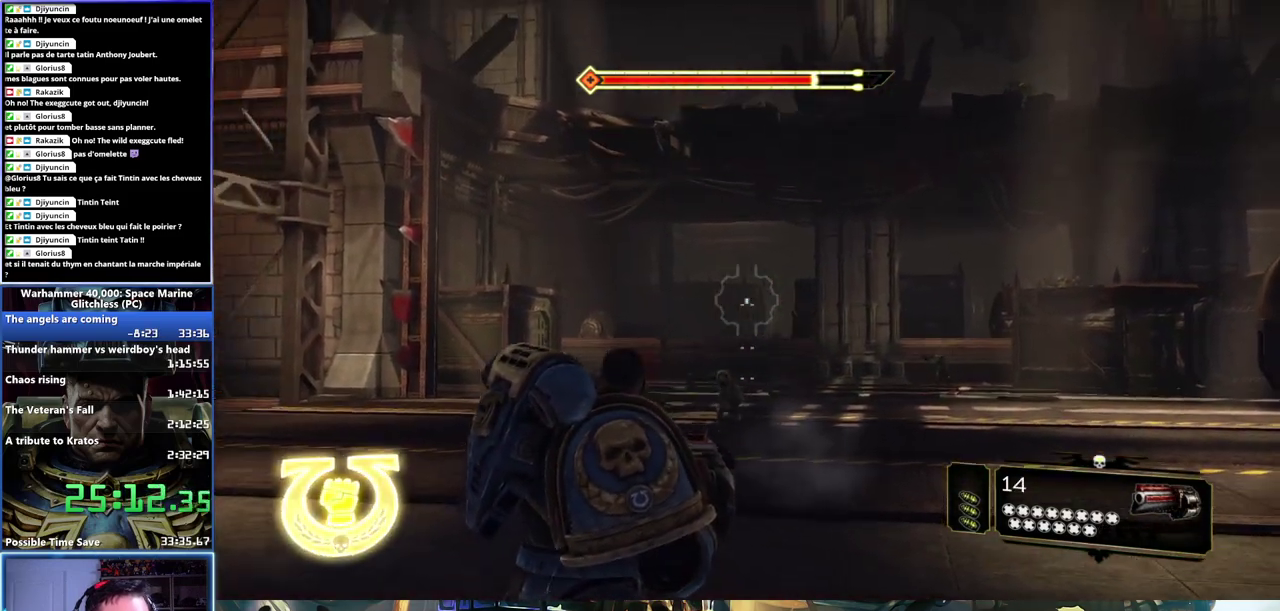
{"buttons": [], "left_stick": "center", "right_stick": "center", "events": [[17, "left_stick", "center"], [233, "right_stick", "right"], [250, "left_stick", "right"], [333, "right_stick", "center"], [383, "left_stick", "center"]]}
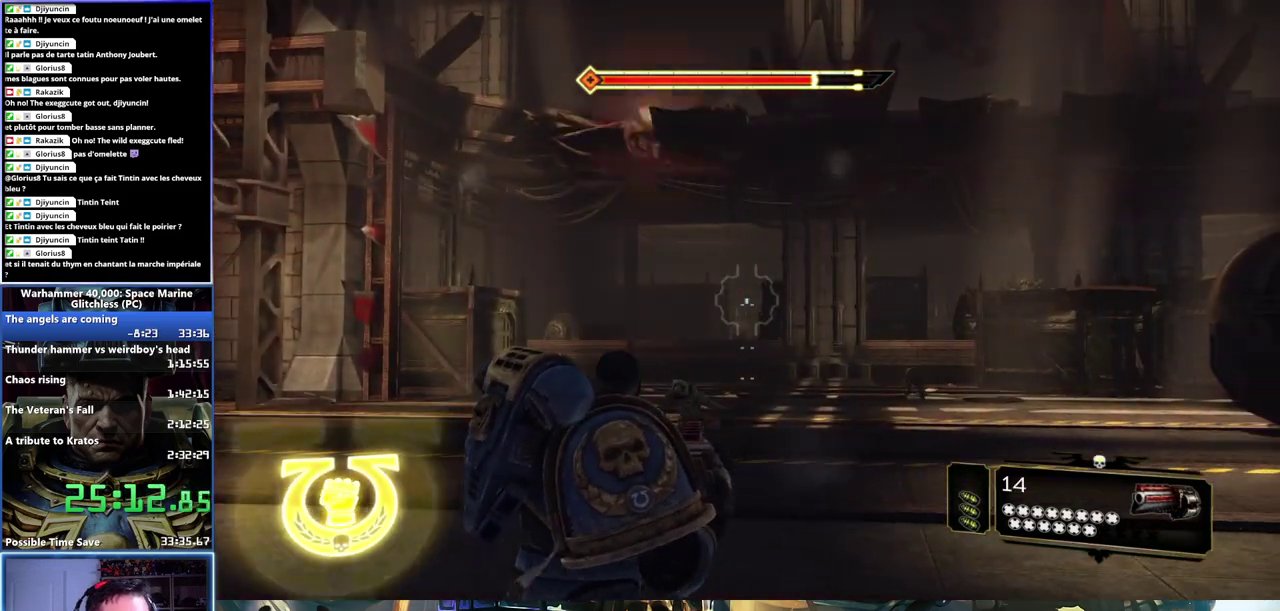
{"buttons": [], "left_stick": "center", "right_stick": "center", "events": [[167, "R2", "down"], [283, "R2", "up"]]}
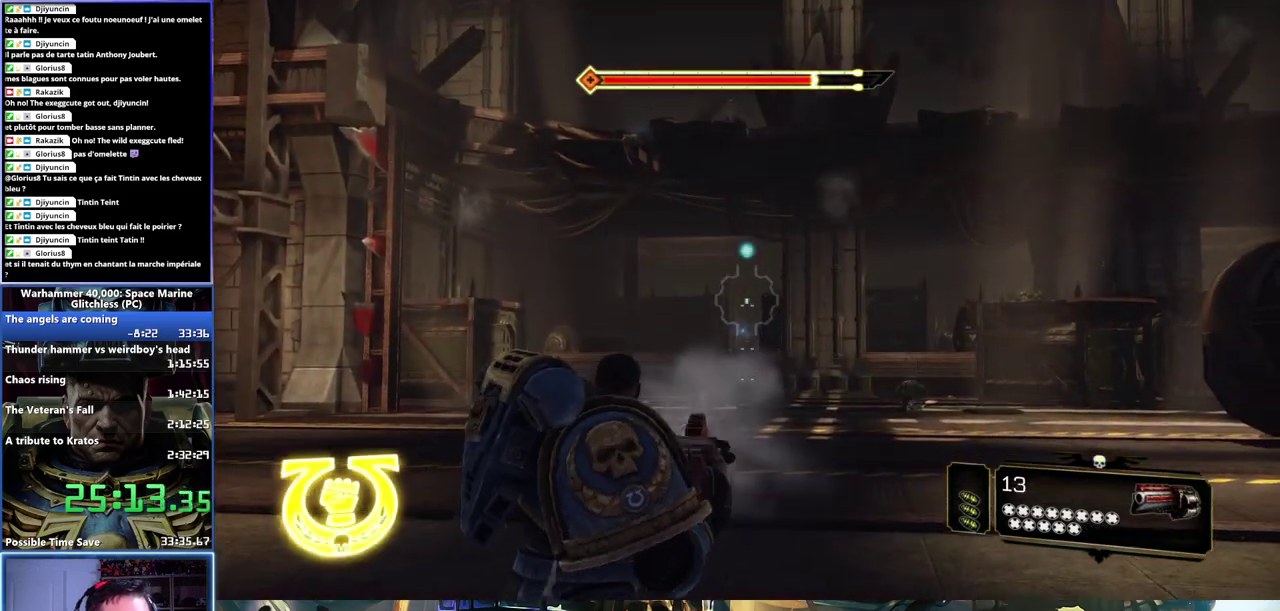
{"buttons": [], "left_stick": "center", "right_stick": "center", "events": [[167, "R1", "down"], [300, "R1", "up"]]}
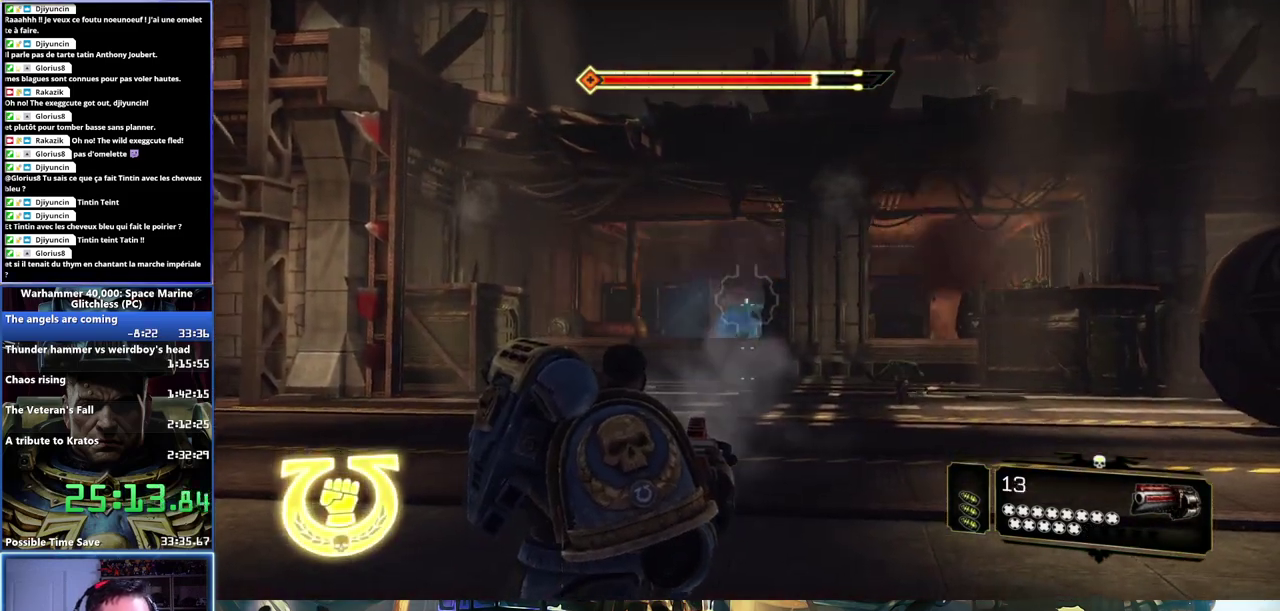
{"buttons": [], "left_stick": "center", "right_stick": "center", "events": [[133, "right_stick", "right"], [333, "right_stick", "center"]]}
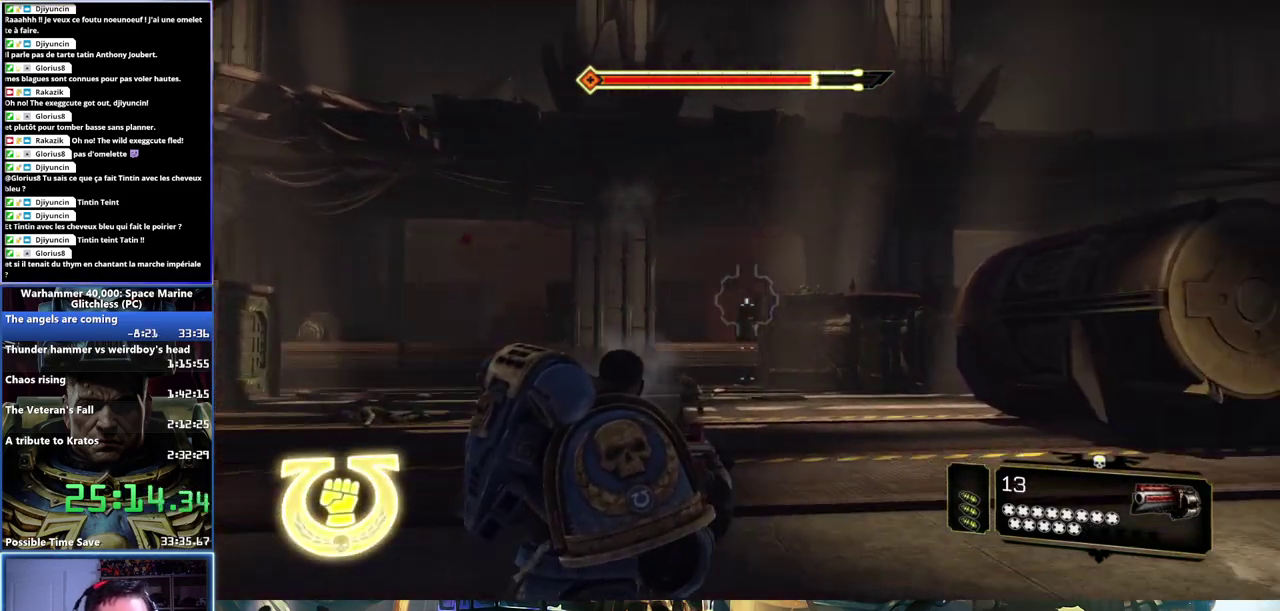
{"buttons": [], "left_stick": "left", "right_stick": "center", "events": [[267, "right_stick", "down-left"], [300, "left_stick", "left"], [317, "right_stick", "left"], [467, "right_stick", "center"]]}
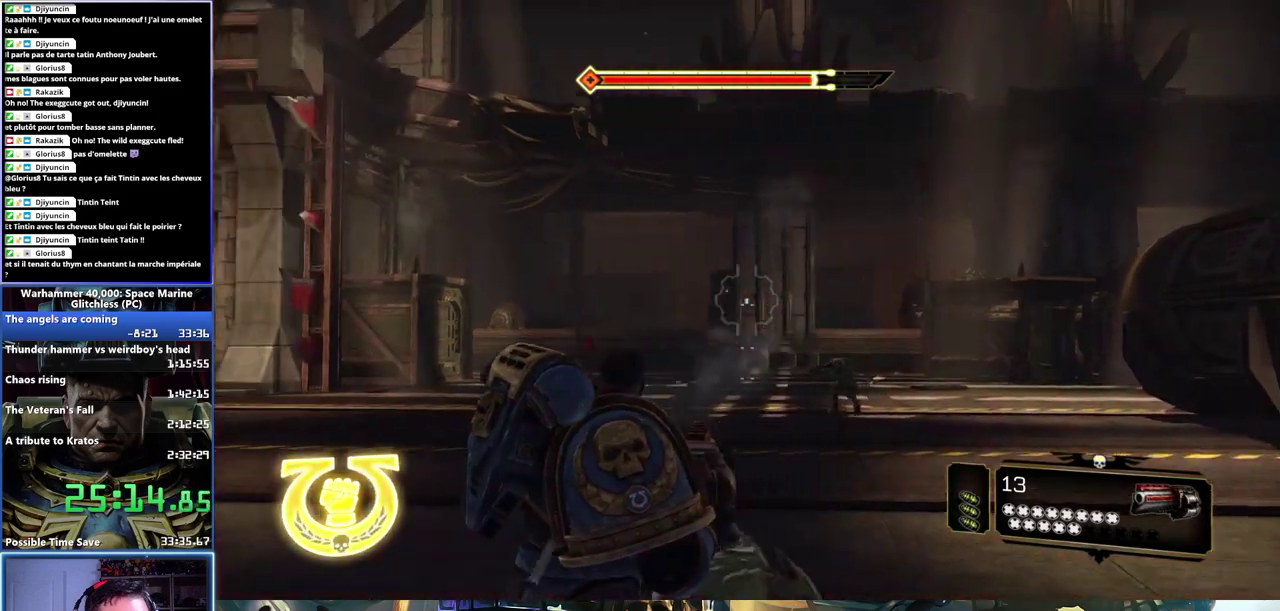
{"buttons": [], "left_stick": "up-left", "right_stick": "center", "events": [[217, "left_stick", "center"], [267, "right_stick", "right"], [367, "right_stick", "center"], [383, "left_stick", "up-left"]]}
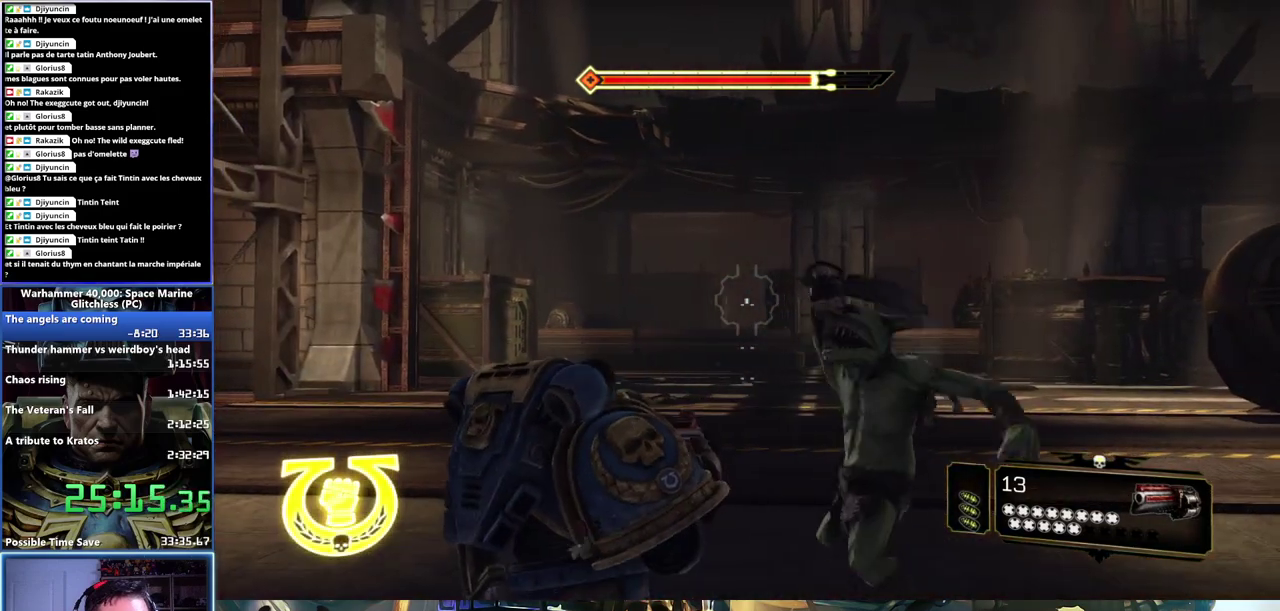
{"buttons": [], "left_stick": "center", "right_stick": "center", "events": [[33, "left_stick", "center"], [150, "right_stick", "right"], [250, "right_stick", "center"]]}
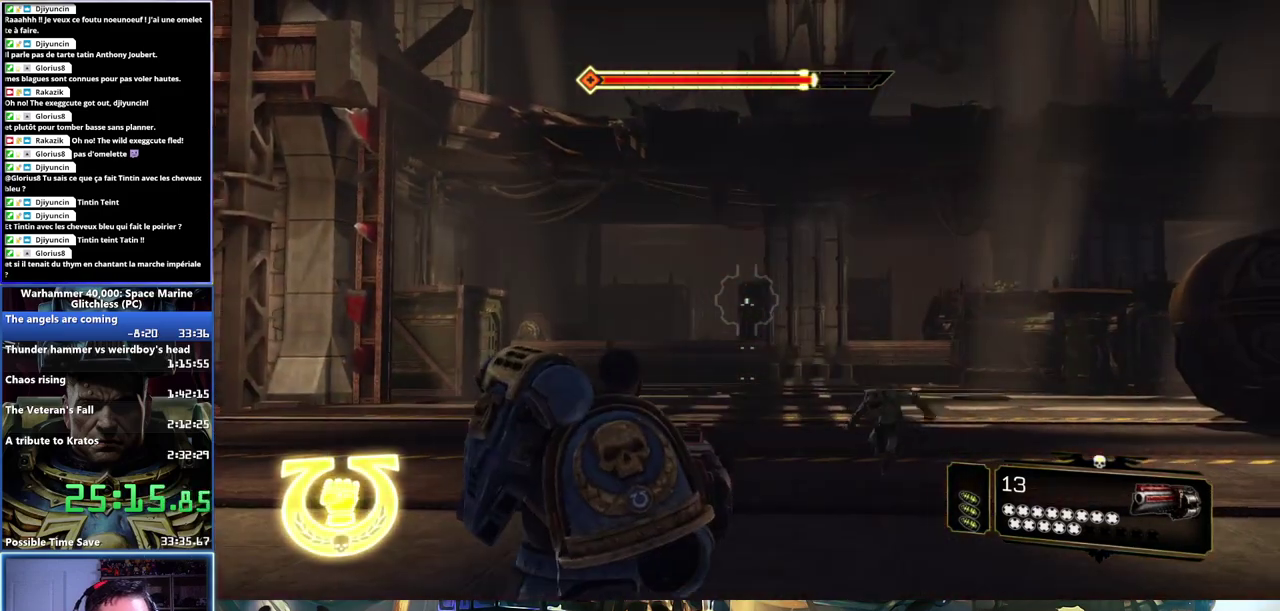
{"buttons": ["X"], "left_stick": "right", "right_stick": "center", "events": [[50, "left_stick", "down-left"], [133, "left_stick", "down"], [183, "left_stick", "down-right"], [233, "left_stick", "right"], [317, "X", "down"], [417, "X", "up"], [467, "X", "down"]]}
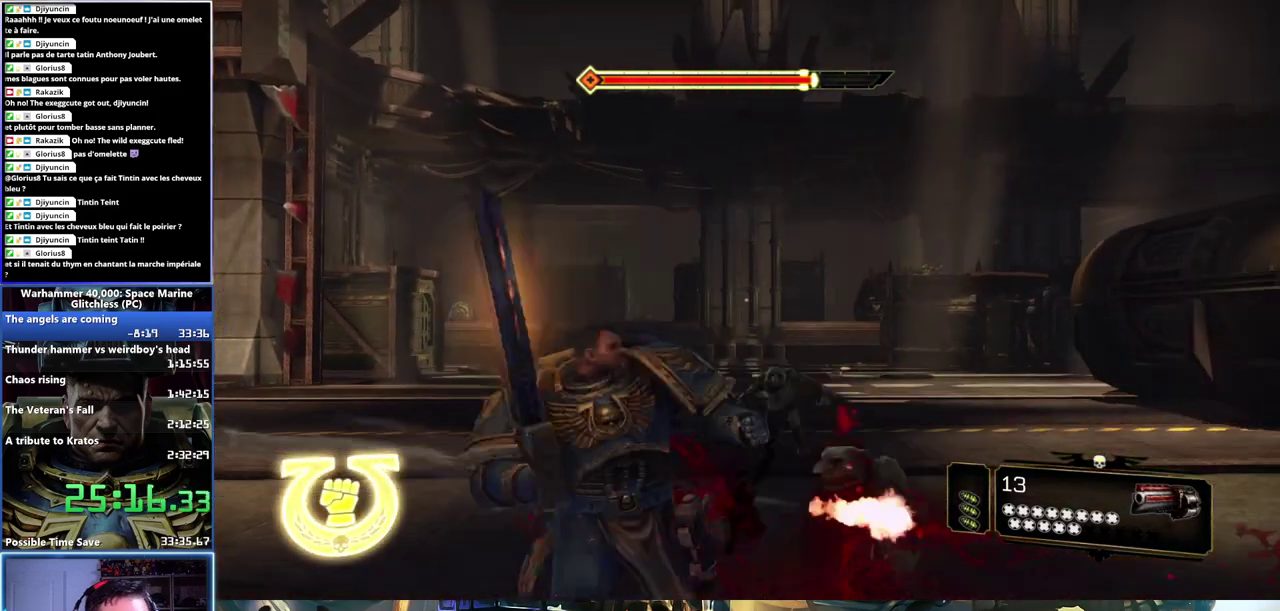
{"buttons": ["X"], "left_stick": "up-left", "right_stick": "center", "events": [[67, "X", "up"], [117, "X", "down"], [133, "left_stick", "up-right"], [183, "left_stick", "up"], [317, "X", "up"], [333, "left_stick", "up-left"], [367, "X", "down"], [433, "X", "up"], [483, "X", "down"]]}
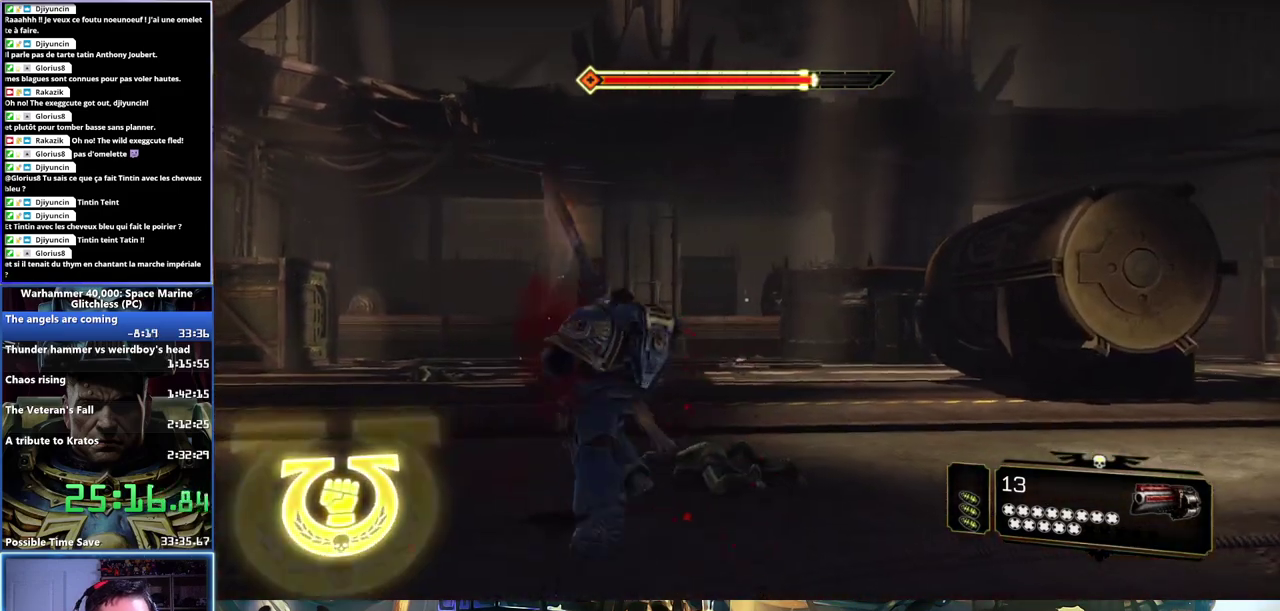
{"buttons": ["X"], "left_stick": "center", "right_stick": "center", "events": [[67, "X", "up"], [133, "X", "down"], [250, "X", "up"], [283, "left_stick", "up-right"], [333, "X", "down"], [433, "X", "up"], [433, "left_stick", "center"], [500, "X", "down"]]}
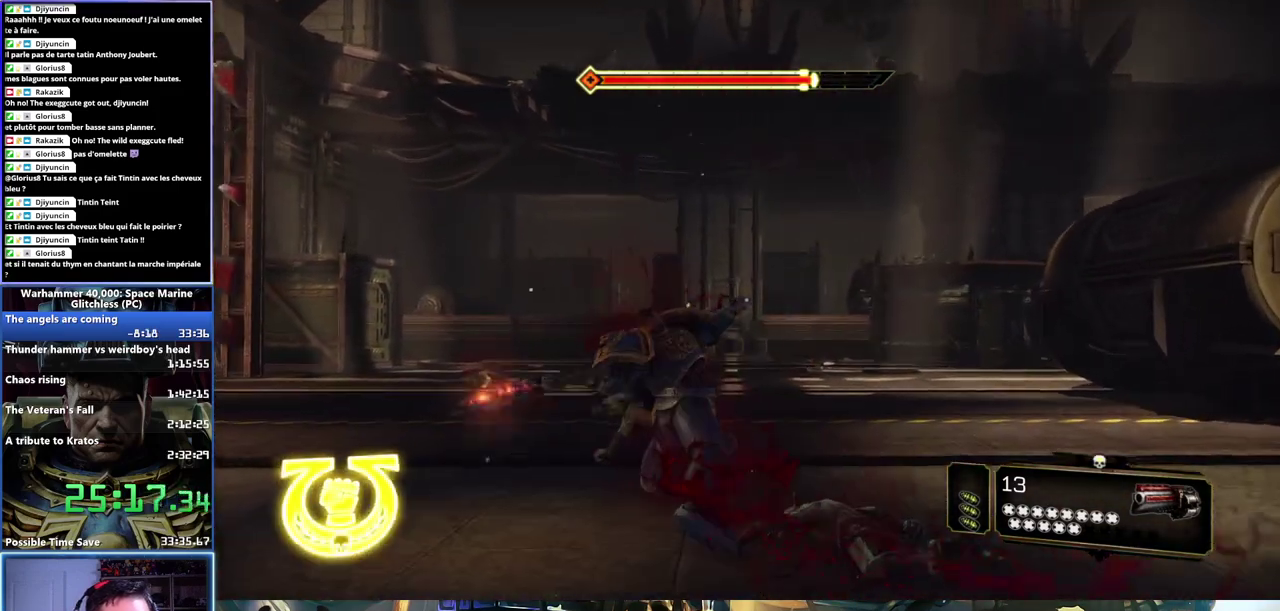
{"buttons": [], "left_stick": "down", "right_stick": "center", "events": [[83, "X", "up"], [350, "left_stick", "down"]]}
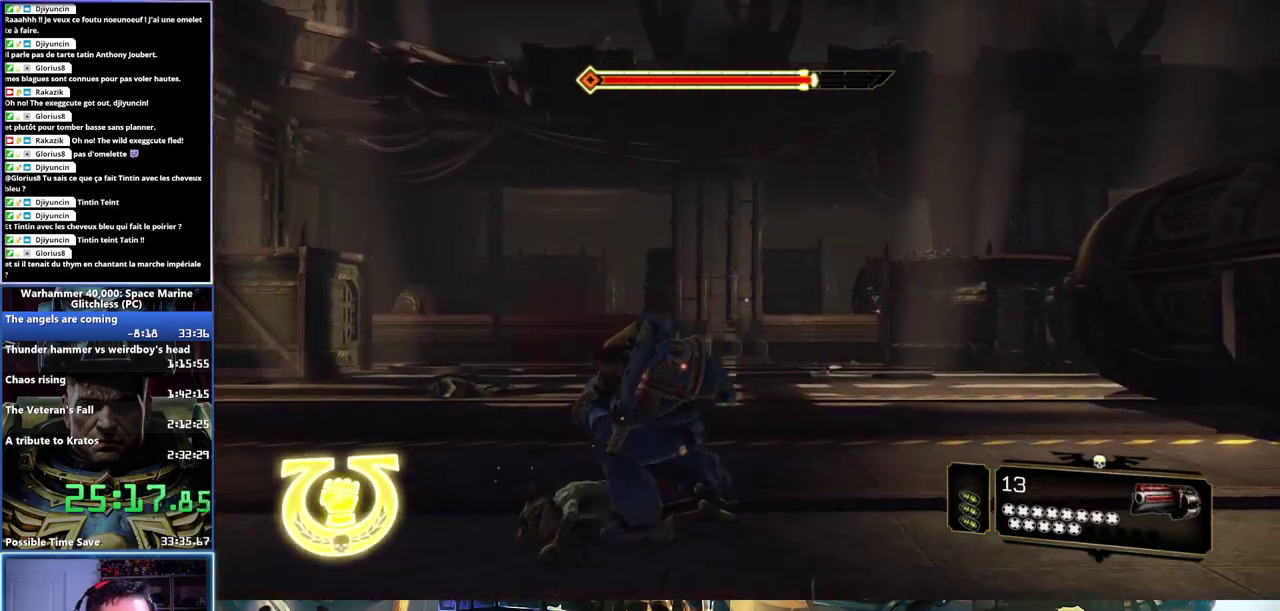
{"buttons": [], "left_stick": "down", "right_stick": "center", "events": []}
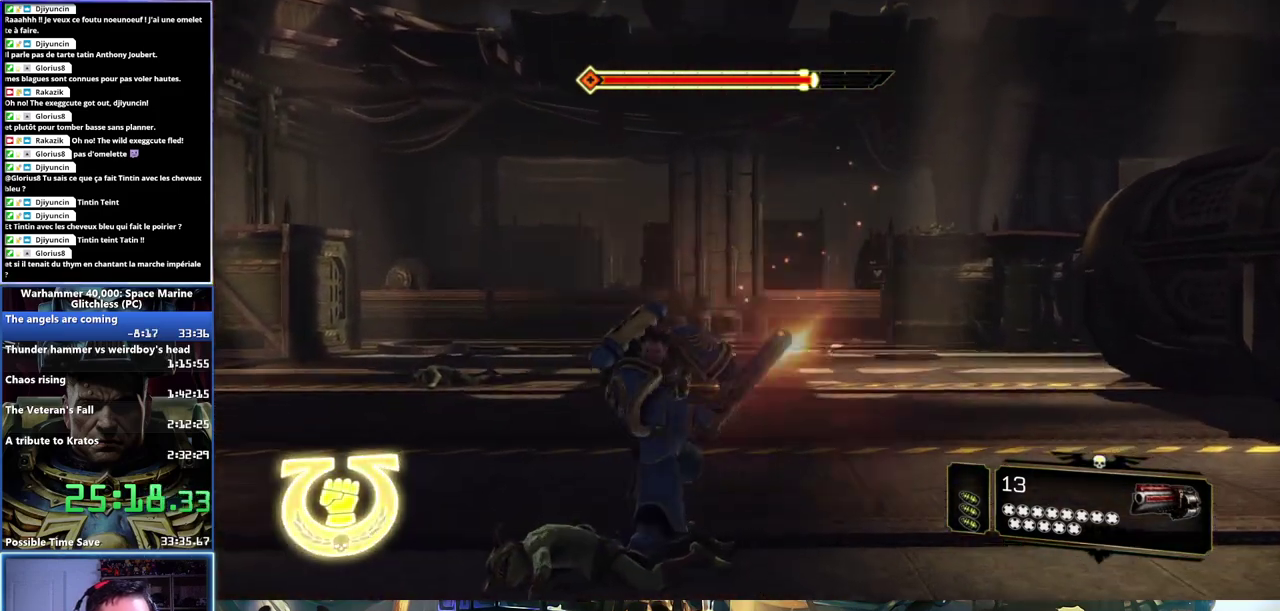
{"buttons": [], "left_stick": "down", "right_stick": "center", "events": [[17, "right_stick", "left"], [300, "right_stick", "center"]]}
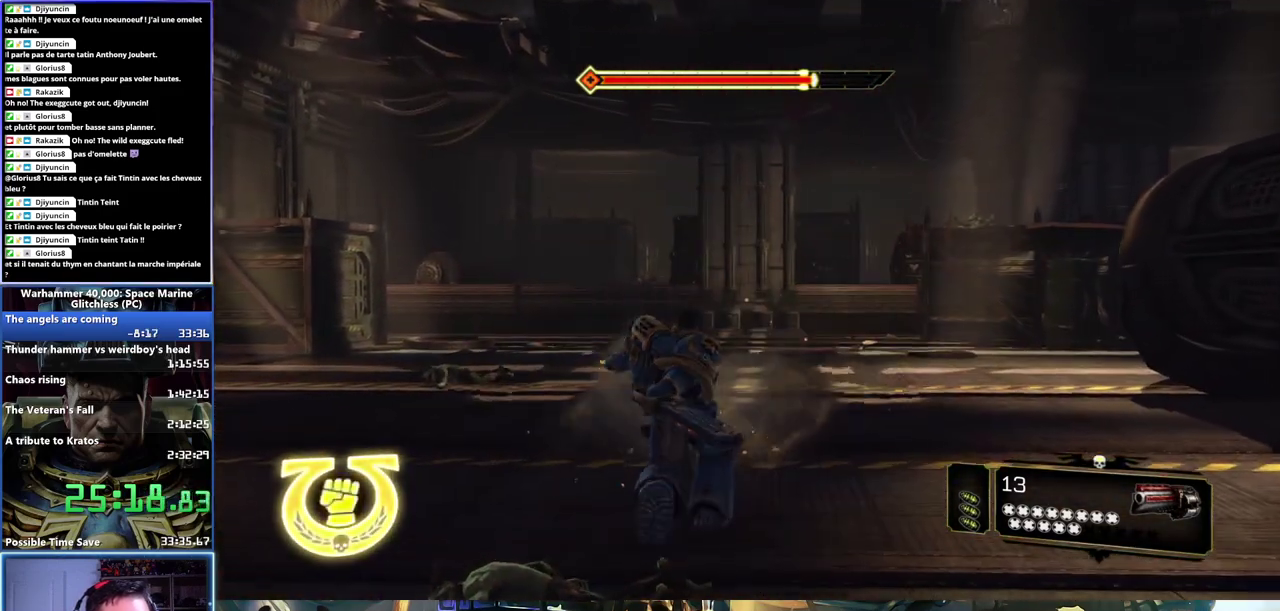
{"buttons": ["DPAD_DOWN"], "left_stick": "down", "right_stick": "center", "events": [[400, "DPAD_DOWN", "down"]]}